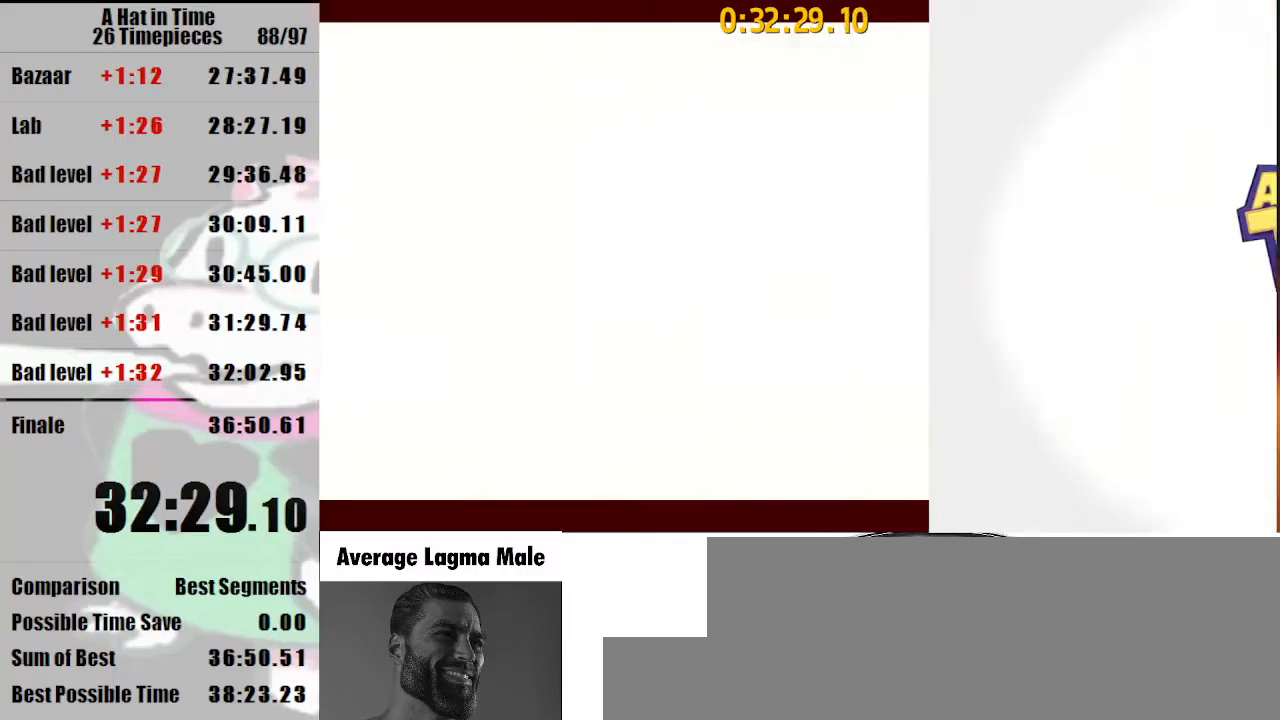
Gameplay with keyboard and mouse; each line is a JSON object with the keys and mouse buttons held at the frame after it. "events" lists presses ("down") and releases ("up") of "a", "d", "e", "lagwarps", "luigi", "q", "s", "shift", "space", "w", "mouse_left", "mouse_right", "mouse_wheel_up" and "mouse_wheel_down" between this image and that frame as [ms after this image, input, new state], when the widget could be followed in between. "mouse_left", "mouse_right", "mouse_wheel_up", "mouse_wheel_down" = the "left", "right", "wheel_up", "wheel_down" buttons of the "mouse" list. No other keys are recorded. Mouse movement is not recorded. Key names are as the overlay labels them; some are game actions (e.g. jump) rather than physical keys.
{"keys": ["a"], "mouse": [], "events": [[333, "a", "down"]]}
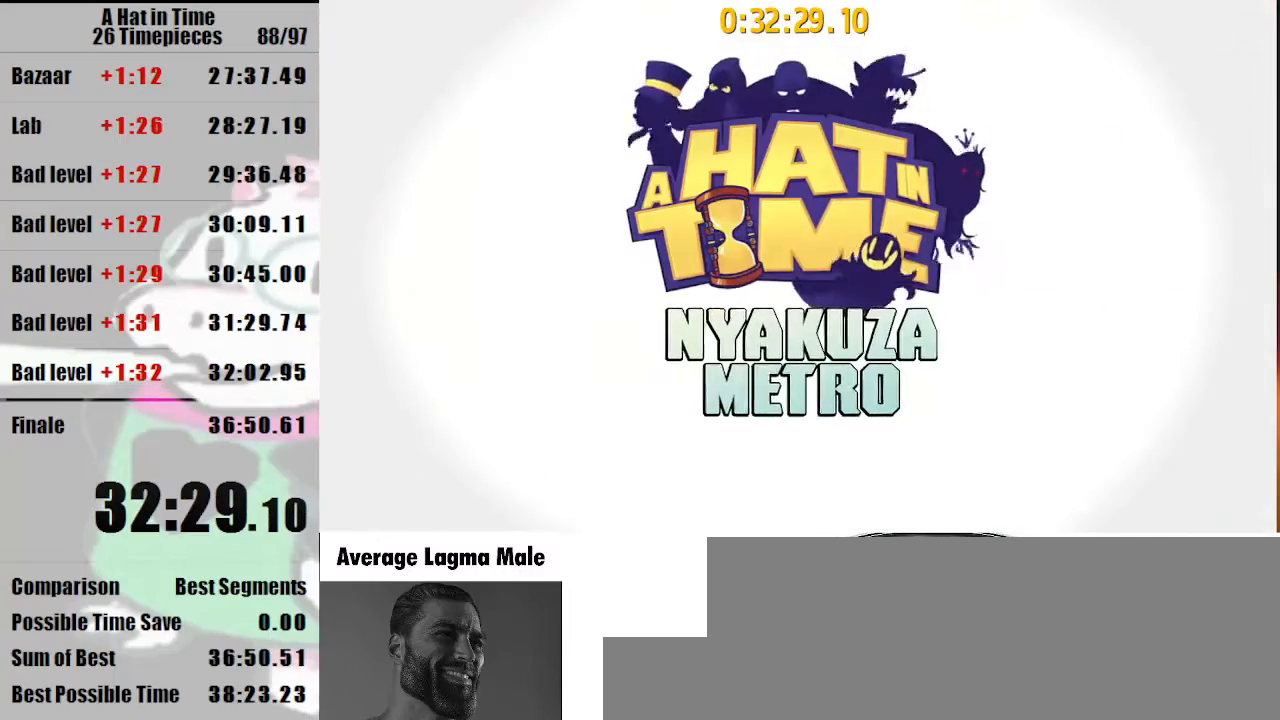
{"keys": [], "mouse": [], "events": [[200, "a", "up"]]}
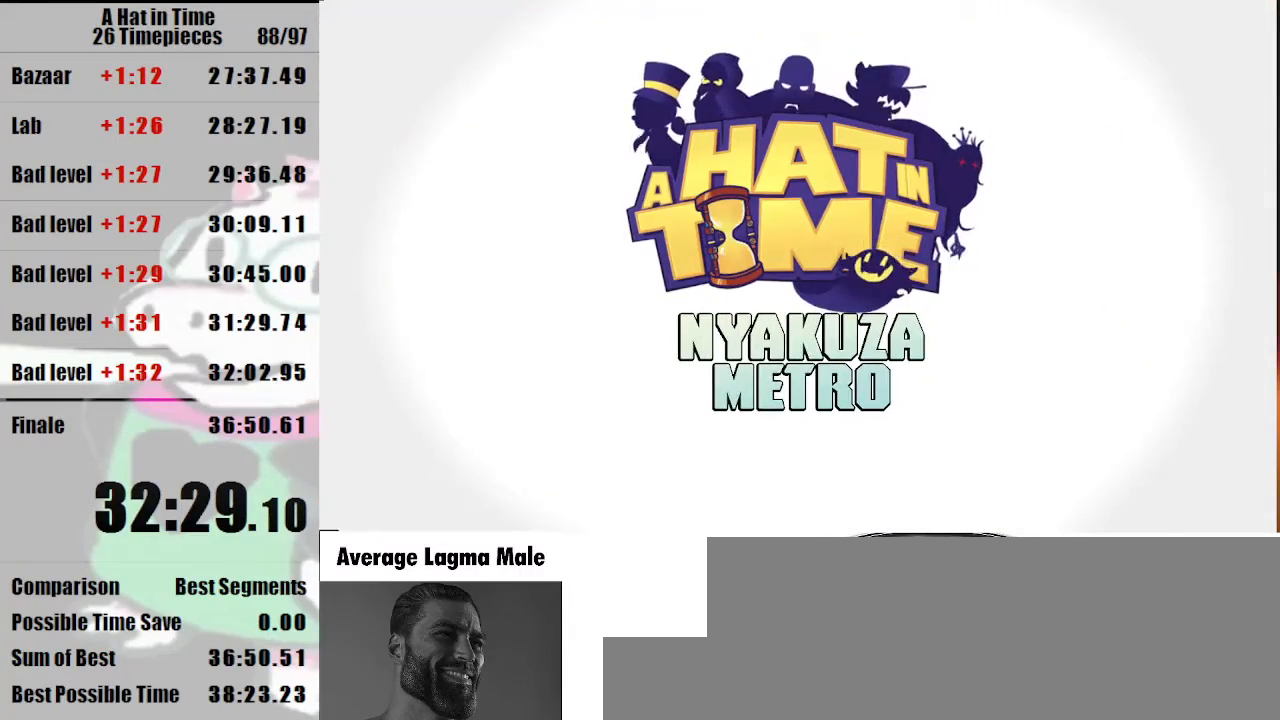
{"keys": [], "mouse": [], "events": []}
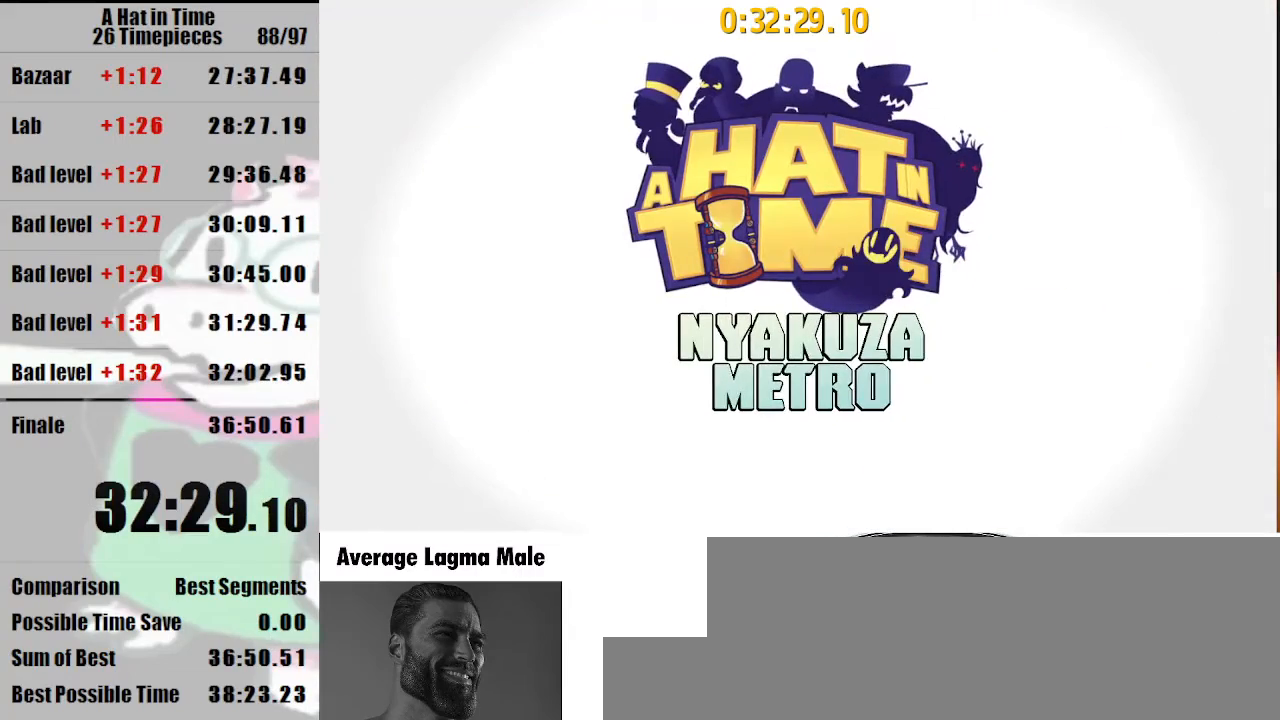
{"keys": [], "mouse": [], "events": []}
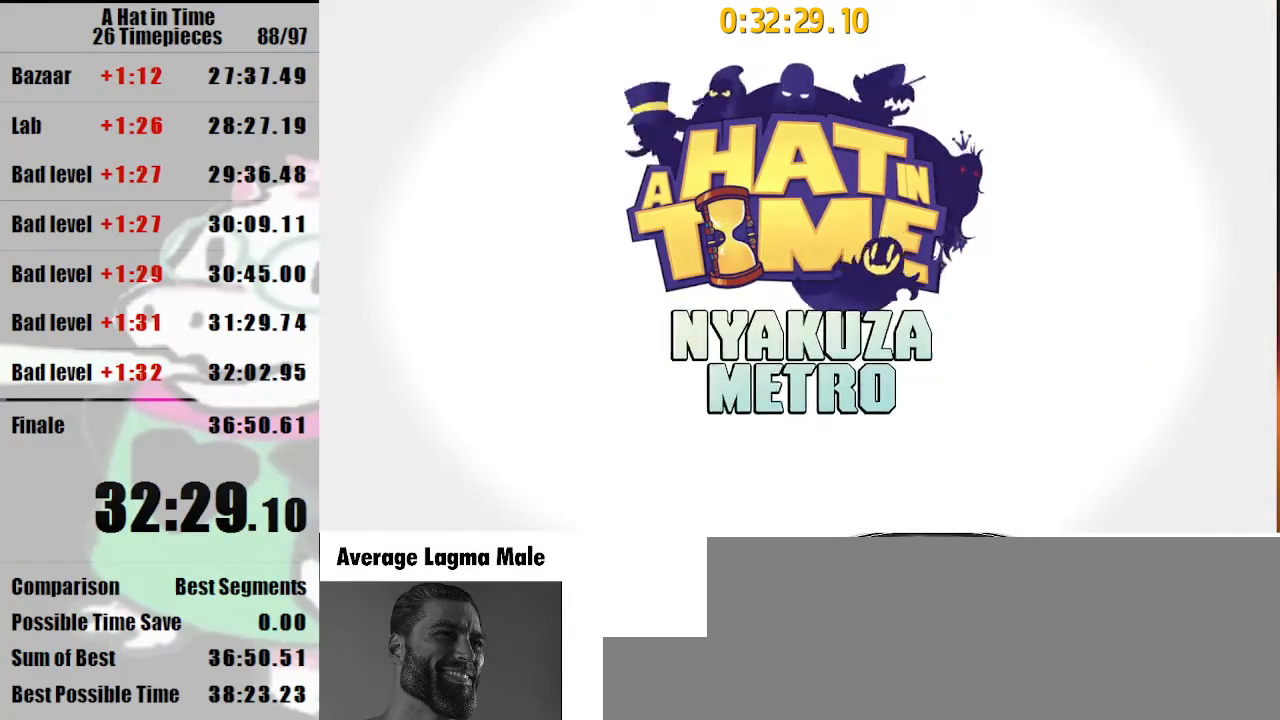
{"keys": ["a"], "mouse": [], "events": [[100, "a", "down"]]}
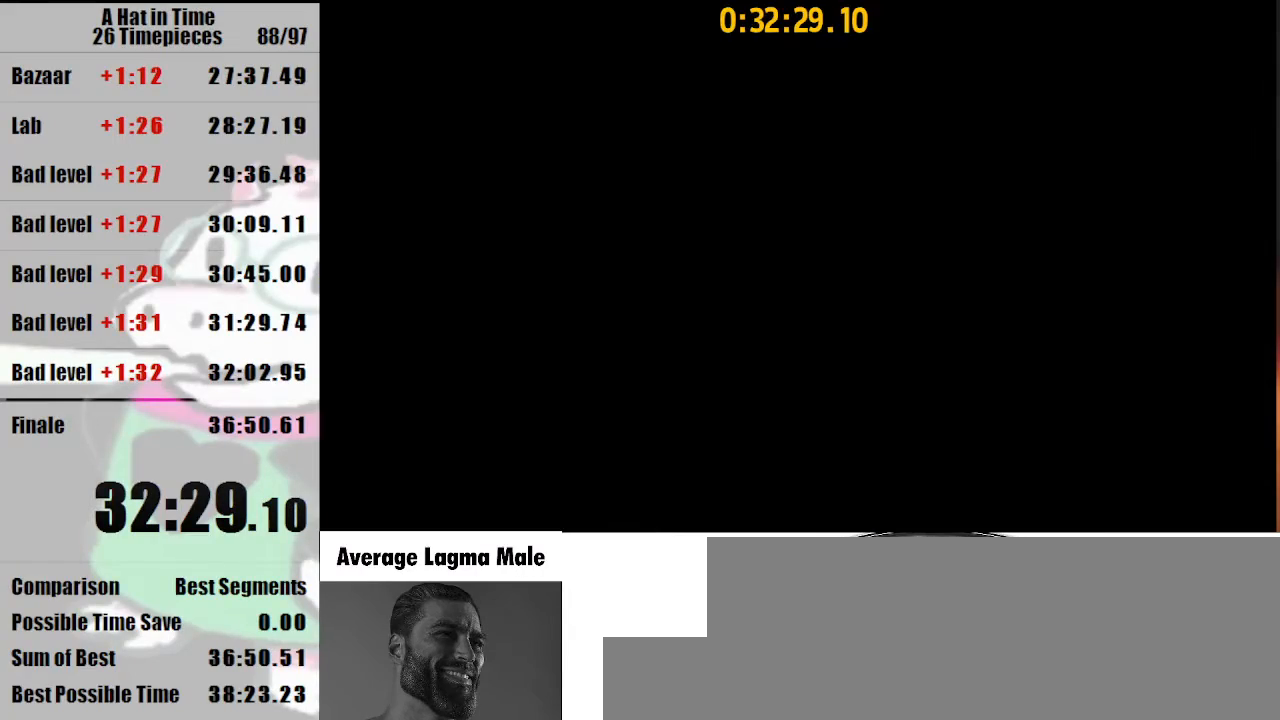
{"keys": ["a", "space"], "mouse": [], "events": [[400, "space", "down"]]}
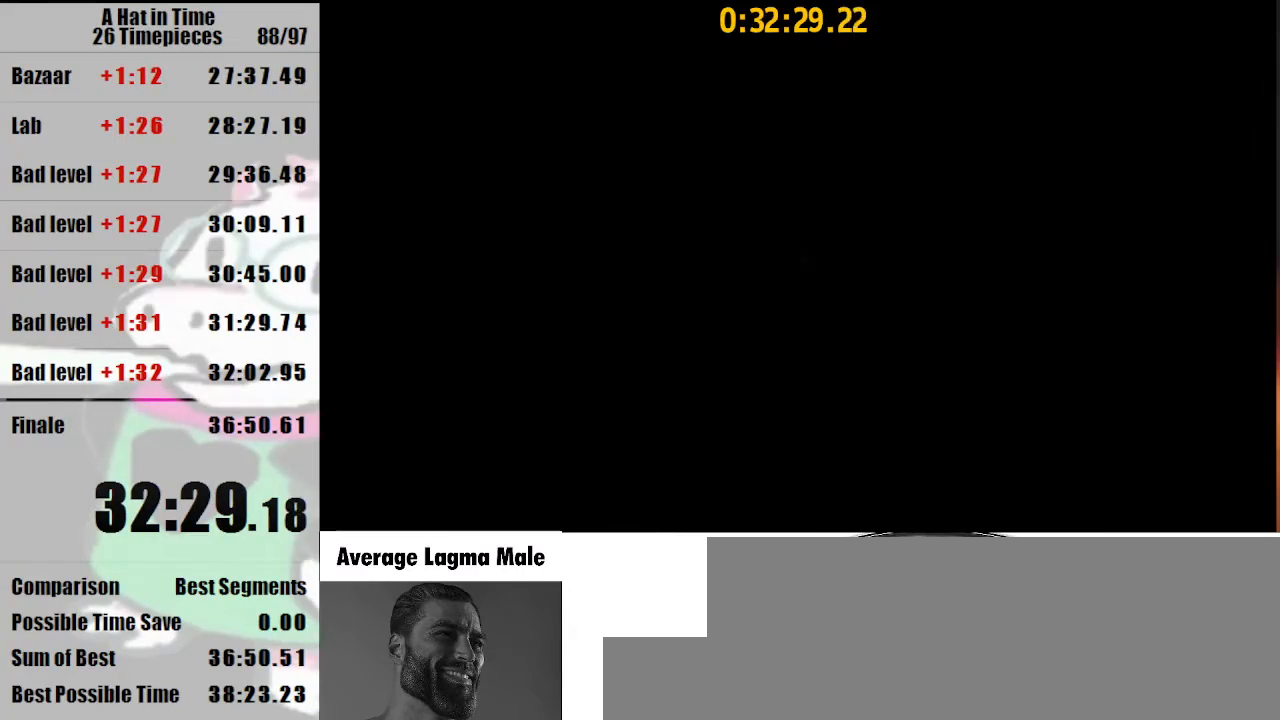
{"keys": ["s"], "mouse": [], "events": [[133, "s", "down"], [133, "space", "up"], [367, "a", "up"]]}
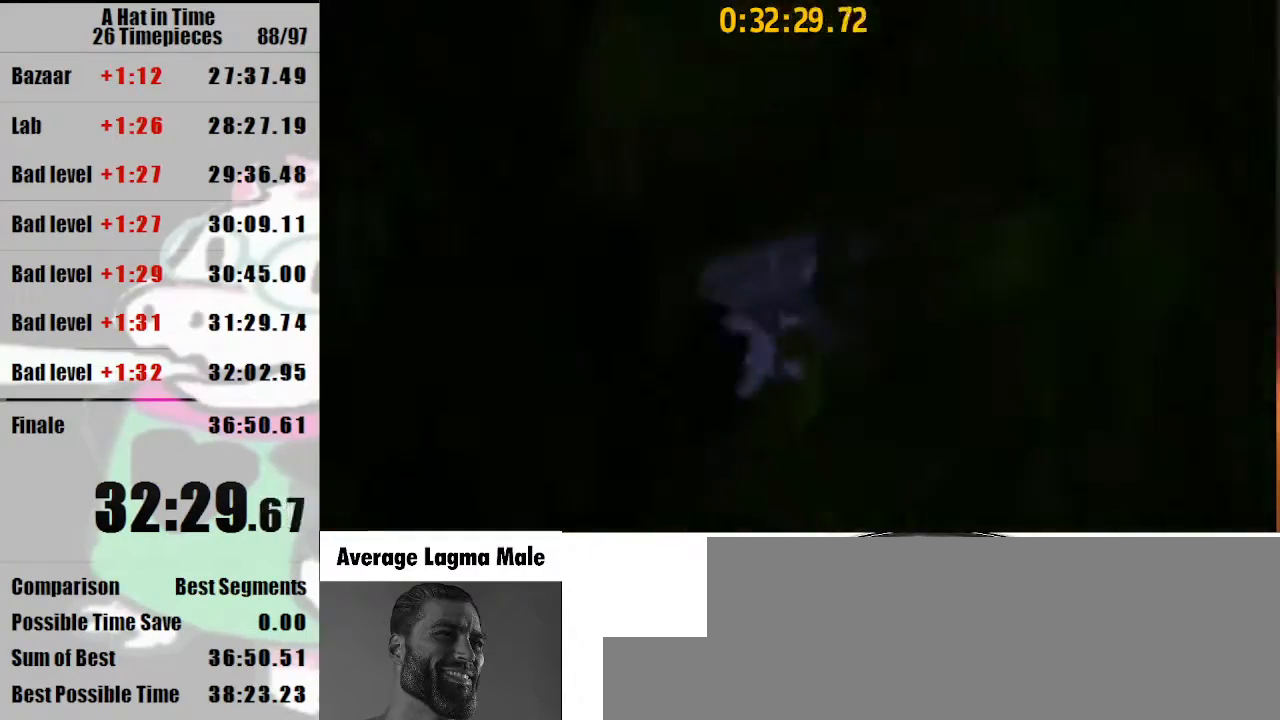
{"keys": ["w"], "mouse": [], "events": [[33, "s", "up"], [100, "w", "down"]]}
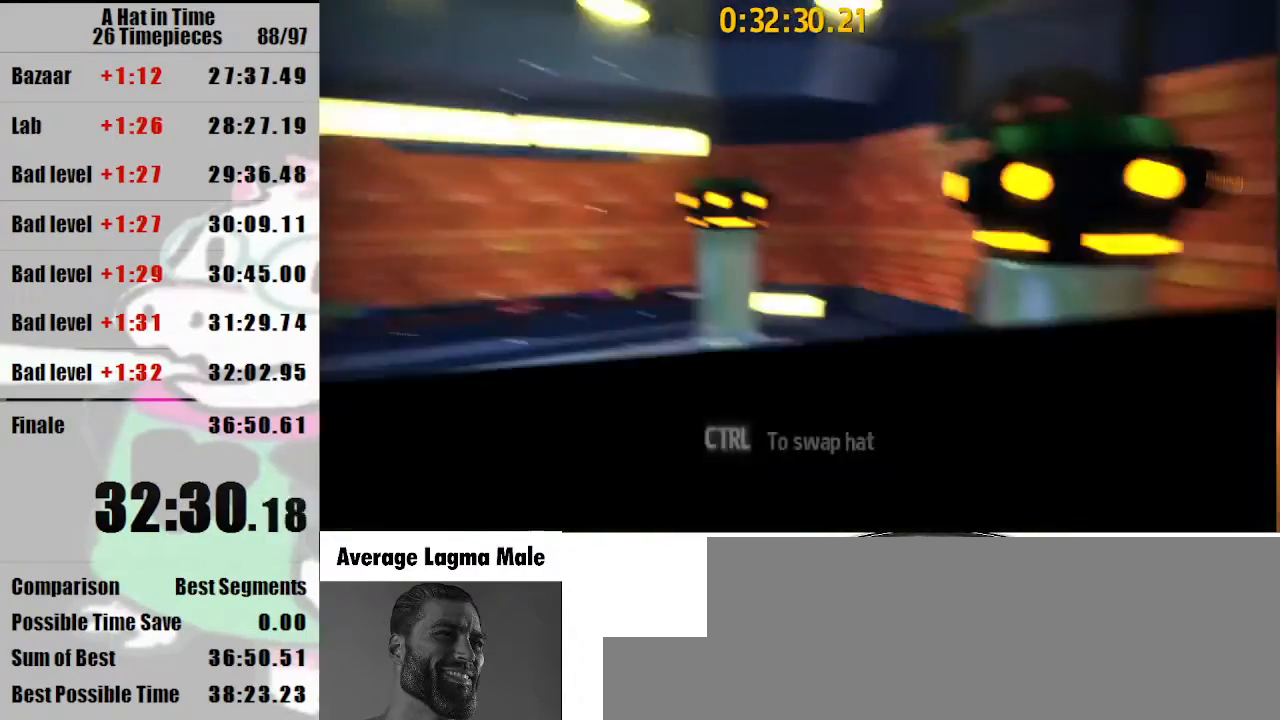
{"keys": ["space", "w"], "mouse": [], "events": [[467, "space", "down"]]}
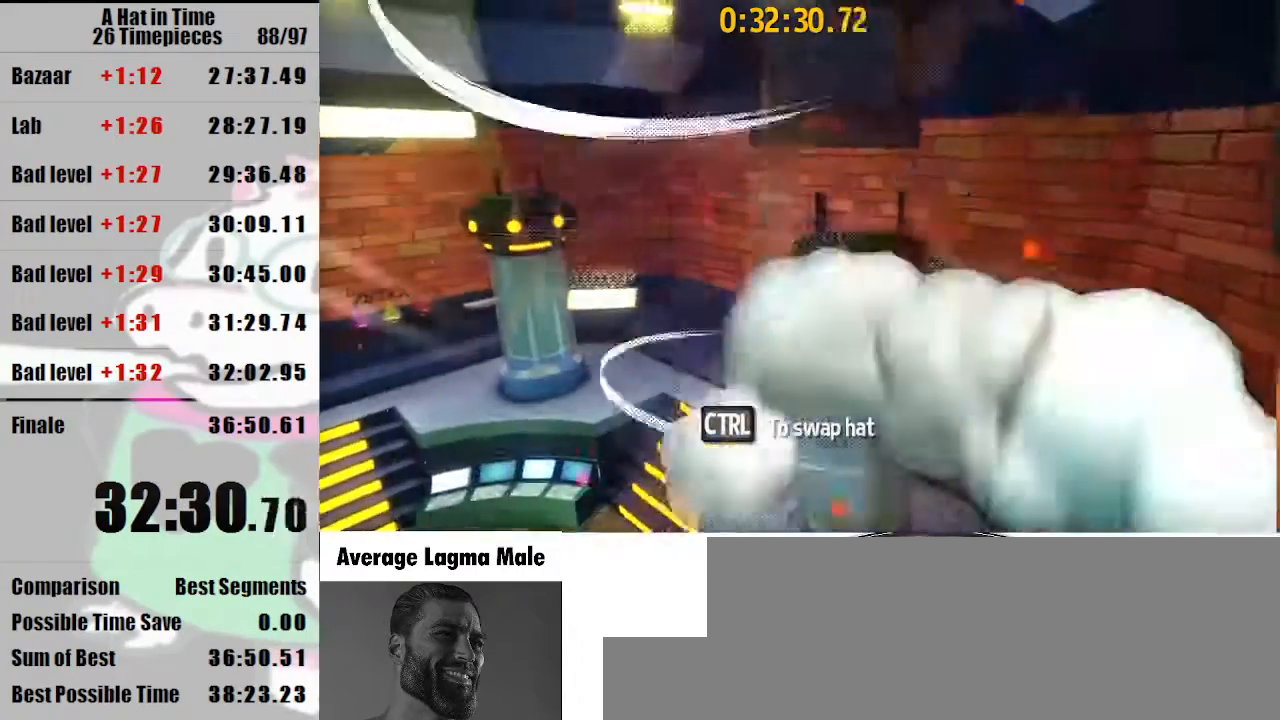
{"keys": ["w"], "mouse": [], "events": [[67, "space", "up"], [100, "mouse_right", "down"], [200, "mouse_right", "up"], [300, "mouse_wheel_down", "down"], [367, "mouse_wheel_down", "up"]]}
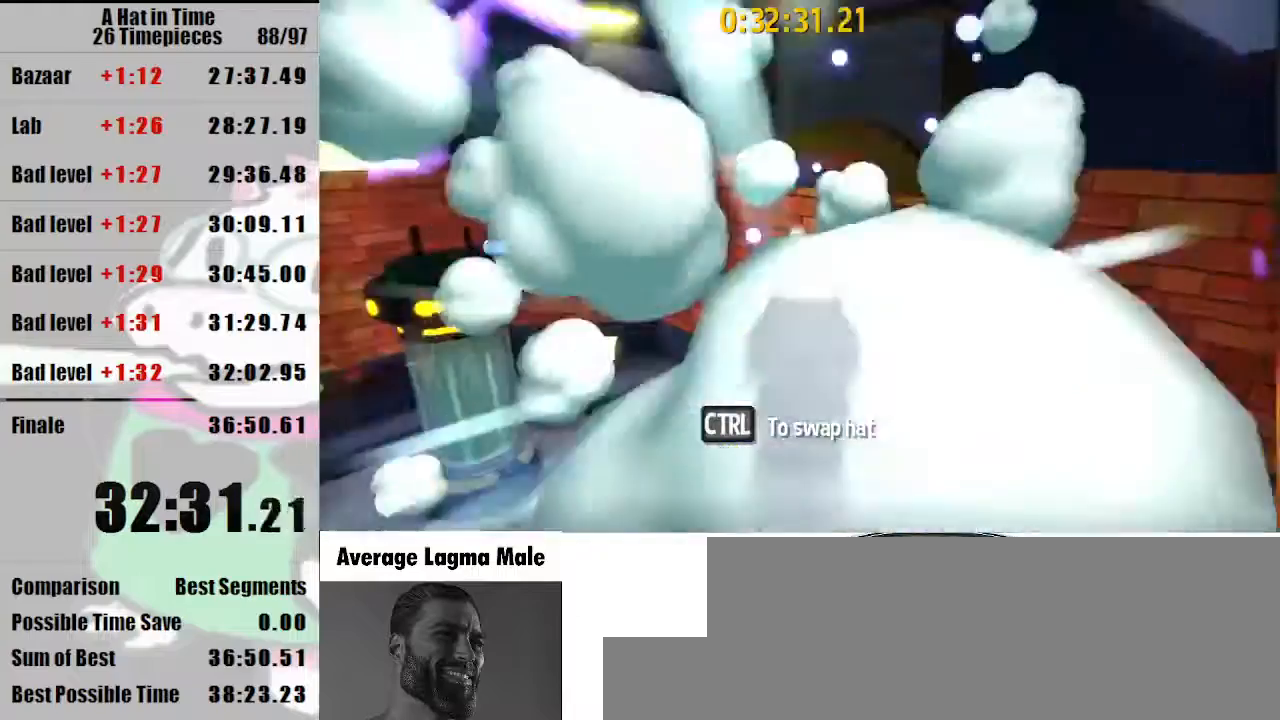
{"keys": ["d", "w"], "mouse": [], "events": [[433, "d", "down"], [433, "mouse_wheel_down", "down"], [500, "mouse_wheel_down", "up"]]}
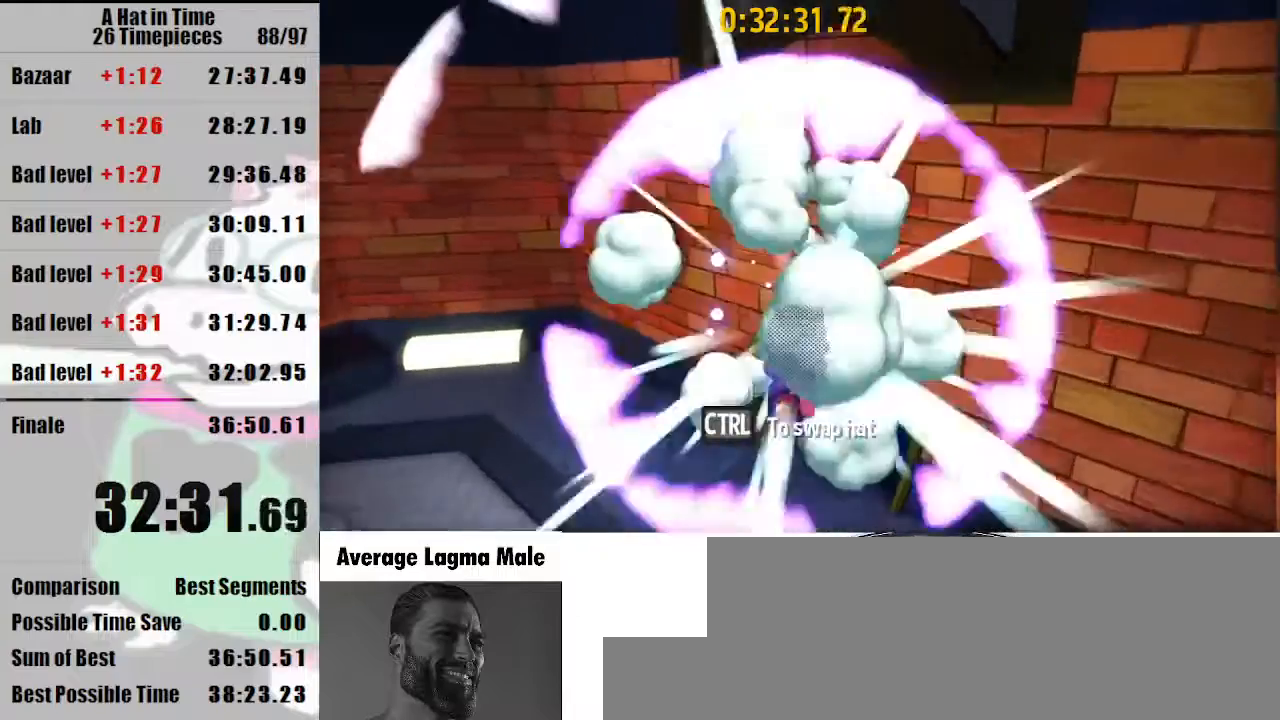
{"keys": ["d", "w"], "mouse": [], "events": []}
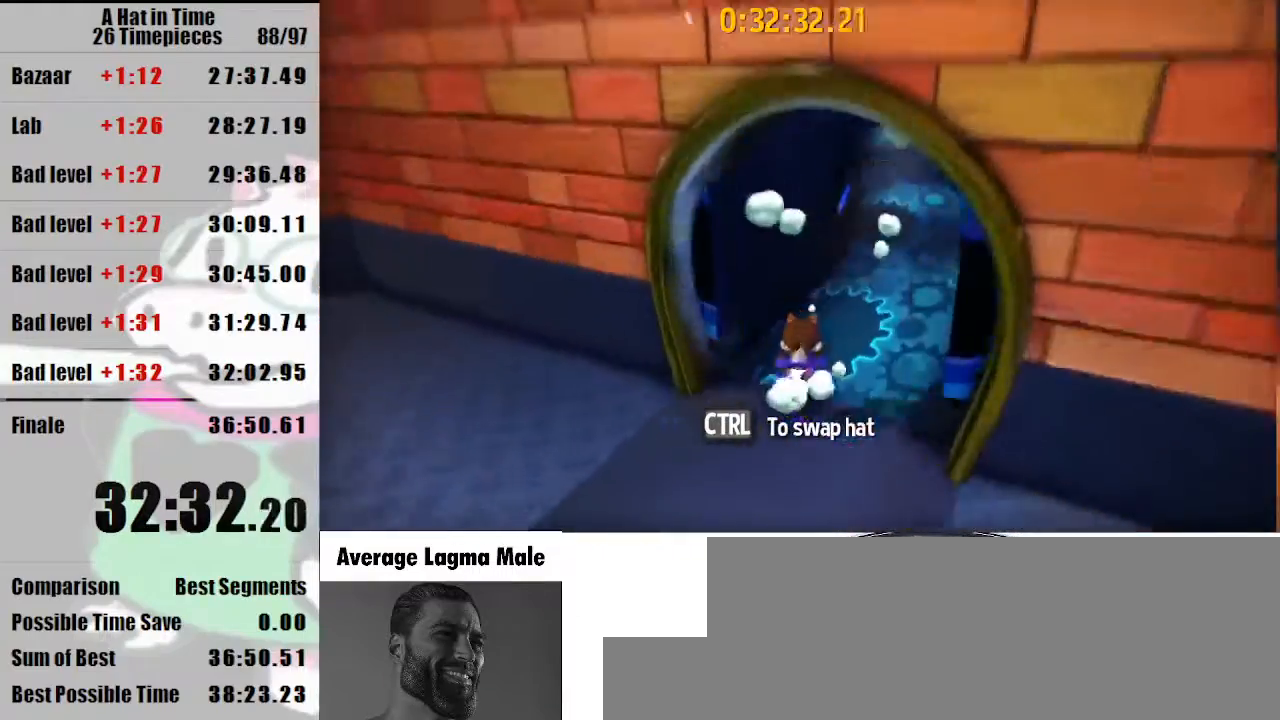
{"keys": ["d", "w"], "mouse": ["right"], "events": [[67, "mouse_right", "down"], [100, "mouse_right", "up"], [200, "mouse_right", "down"]]}
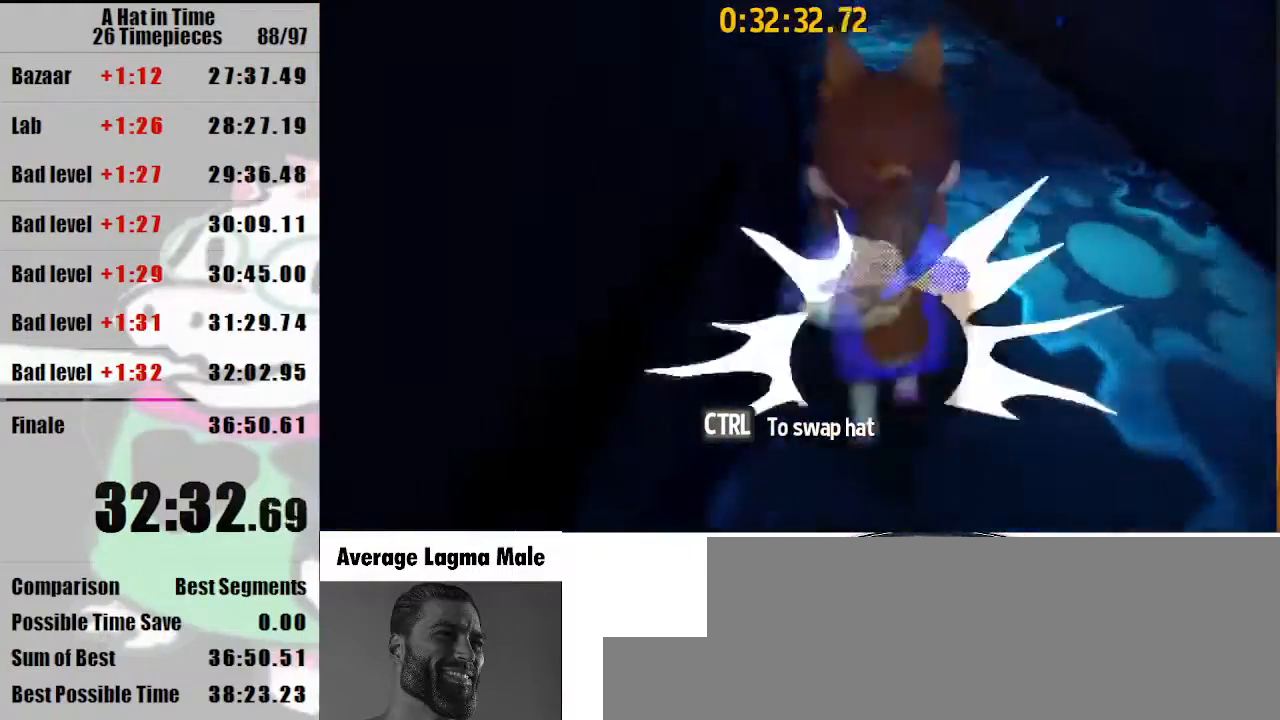
{"keys": ["w"], "mouse": [], "events": [[33, "d", "up"], [267, "mouse_right", "up"], [400, "mouse_right", "down"], [433, "mouse_right", "up"]]}
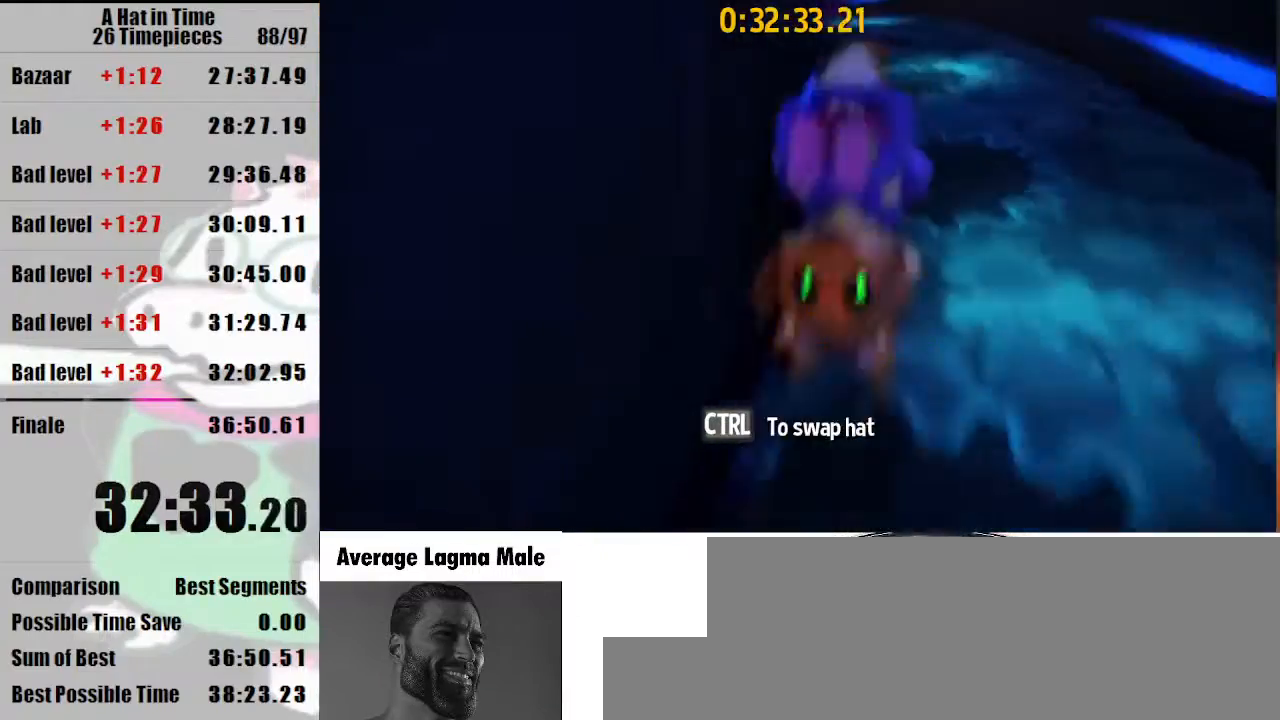
{"keys": ["w"], "mouse": ["right"], "events": [[33, "mouse_right", "down"], [367, "mouse_right", "up"], [500, "mouse_right", "down"]]}
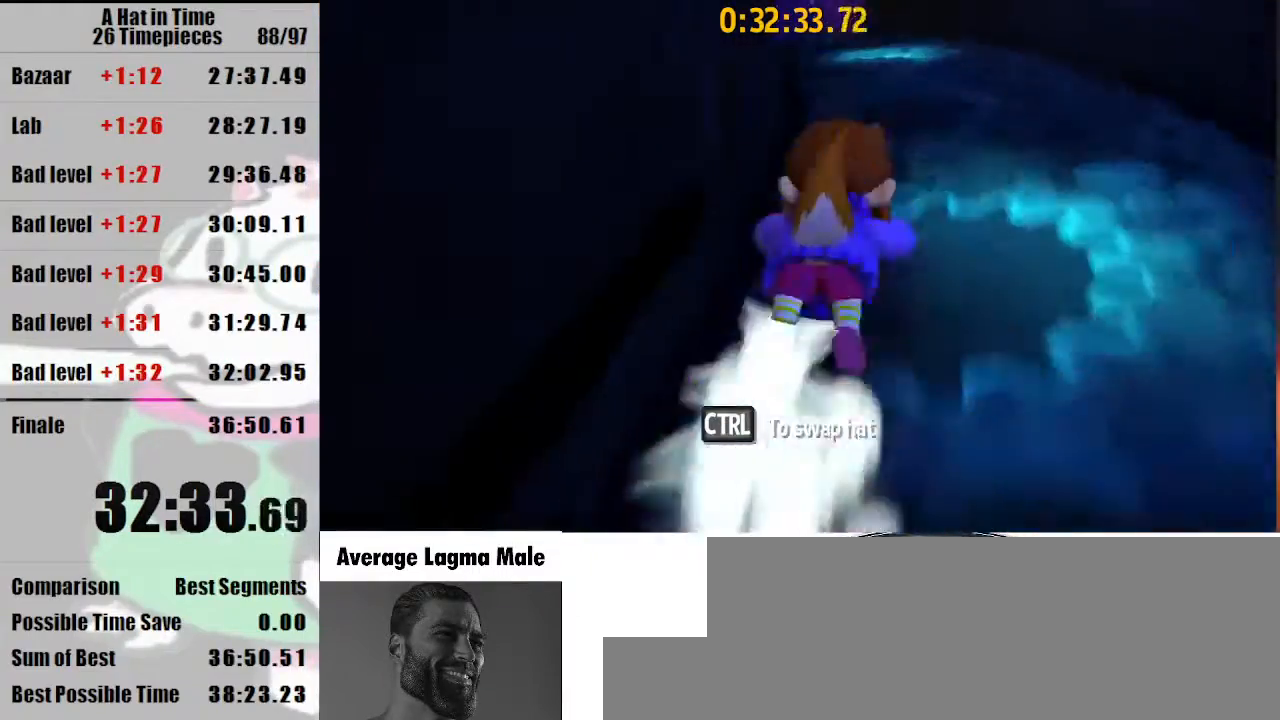
{"keys": ["w"], "mouse": [], "events": [[67, "mouse_right", "up"], [200, "mouse_right", "down"], [467, "mouse_right", "up"]]}
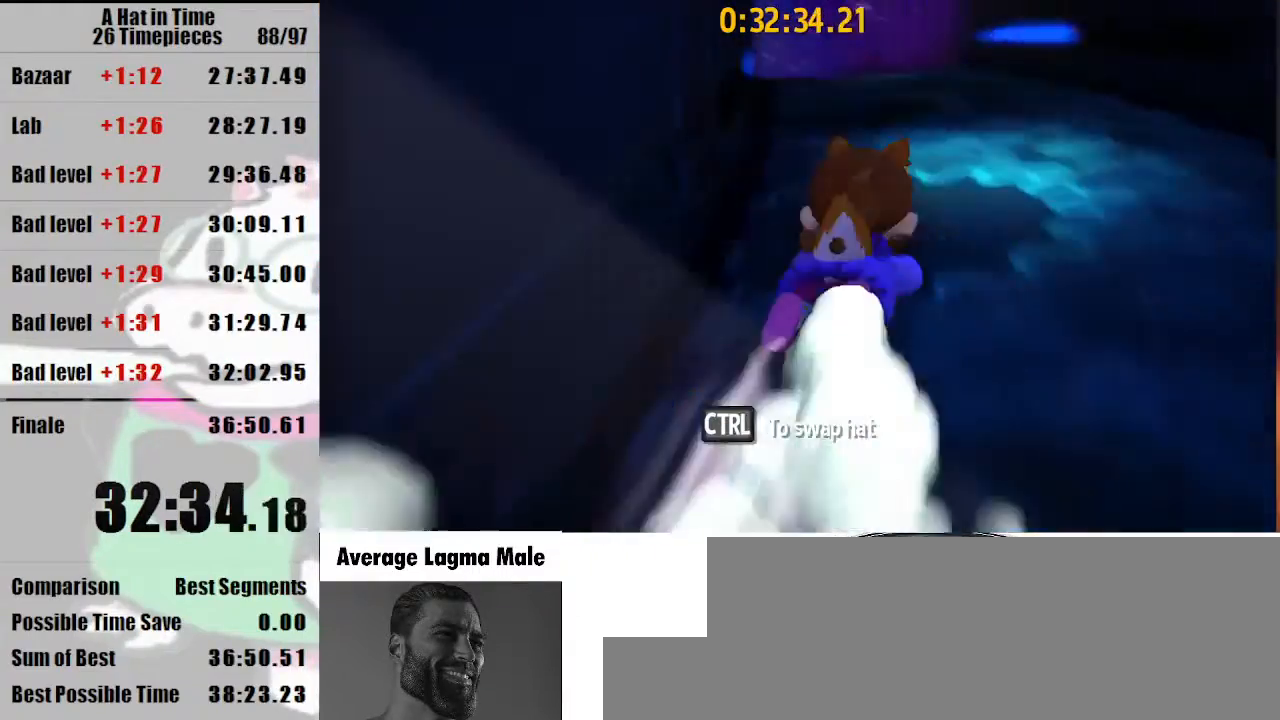
{"keys": ["shift", "w"], "mouse": [], "events": [[100, "mouse_right", "down"], [167, "mouse_right", "up"], [500, "shift", "down"]]}
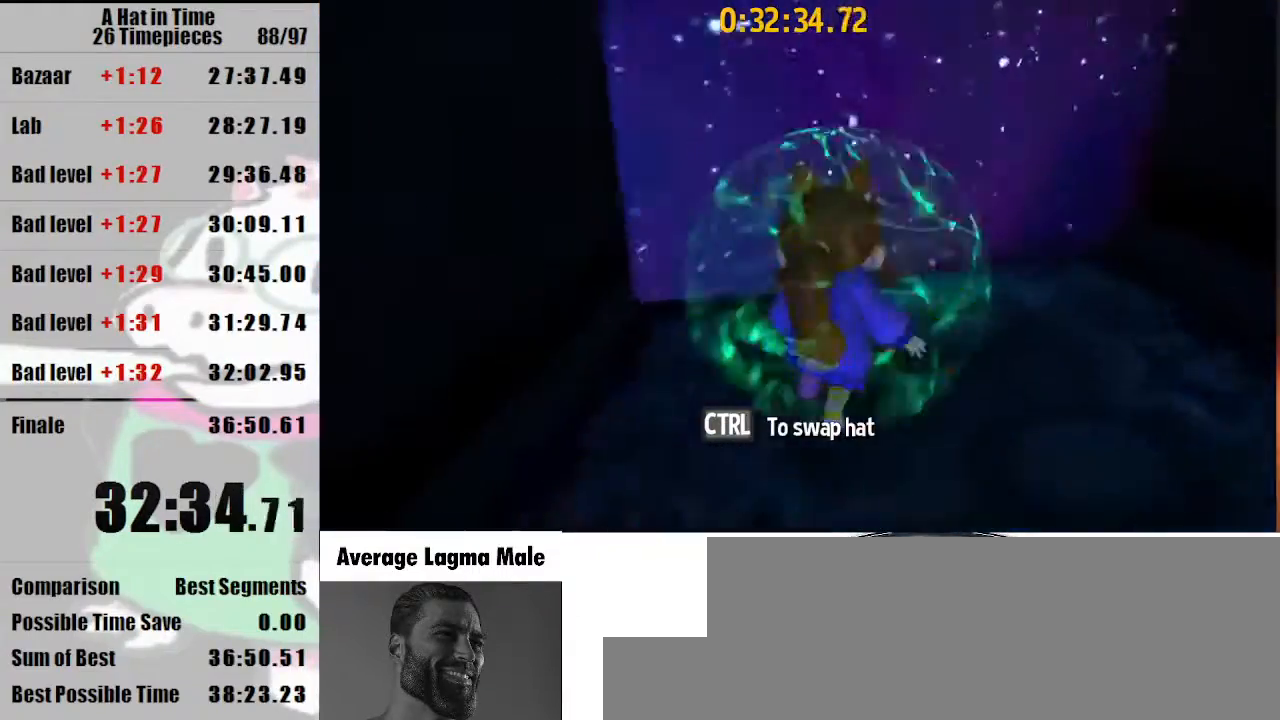
{"keys": ["d", "w"], "mouse": ["right"], "events": [[100, "shift", "up"], [367, "shift", "down"], [467, "d", "down"], [467, "mouse_right", "down"], [467, "shift", "up"]]}
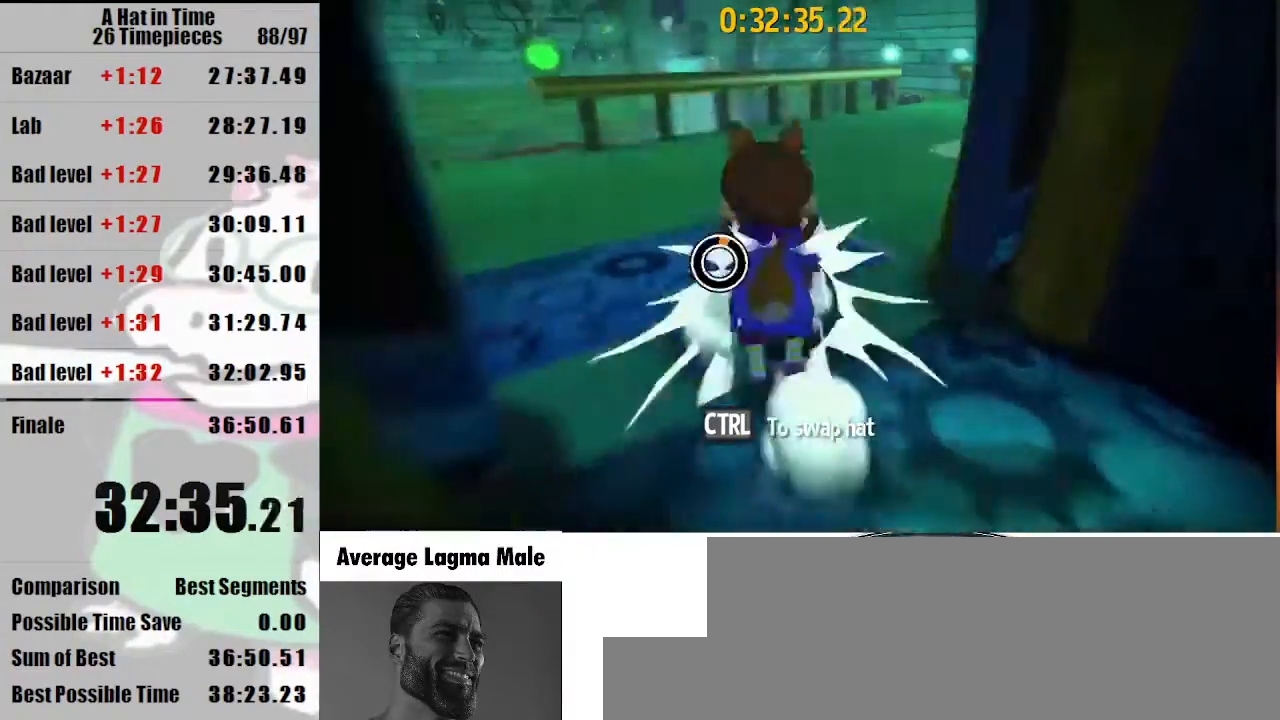
{"keys": ["d", "w"], "mouse": [], "events": [[67, "mouse_right", "up"], [433, "mouse_right", "down"], [467, "mouse_right", "up"]]}
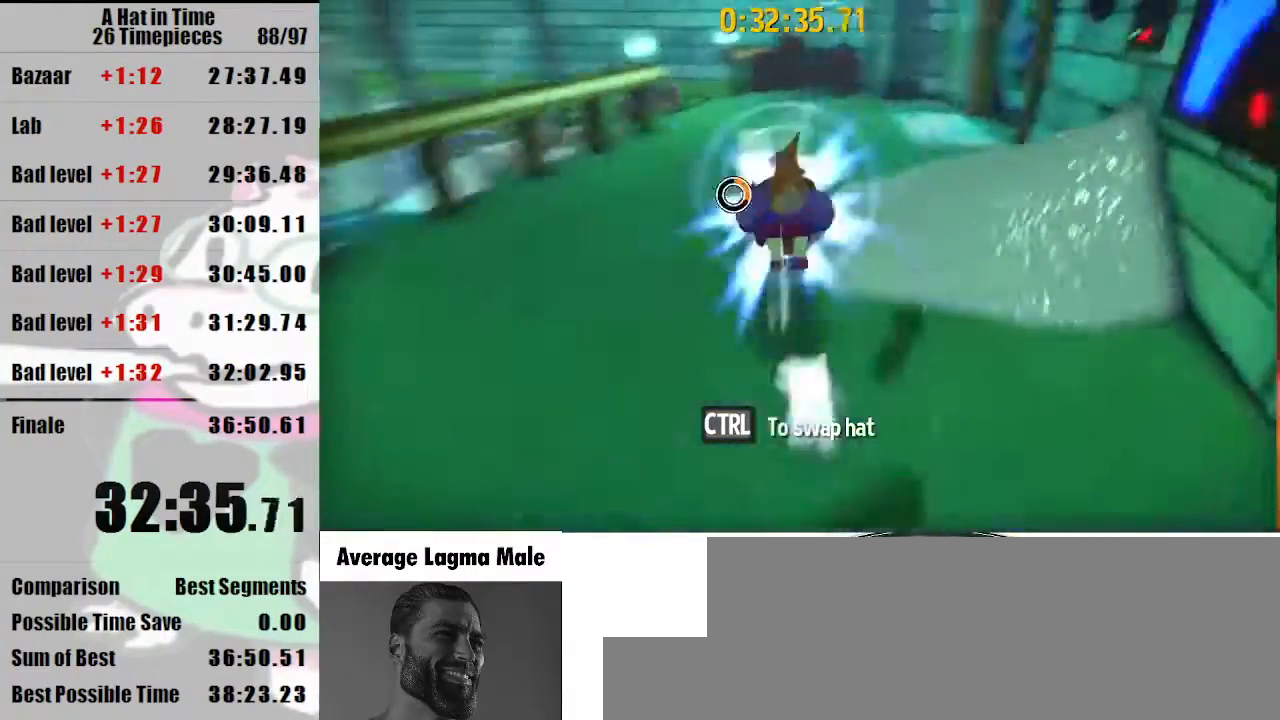
{"keys": ["d", "w"], "mouse": [], "events": [[67, "mouse_wheel_up", "down"], [167, "mouse_wheel_up", "up"], [200, "mouse_wheel_up", "down"], [267, "mouse_wheel_up", "up"]]}
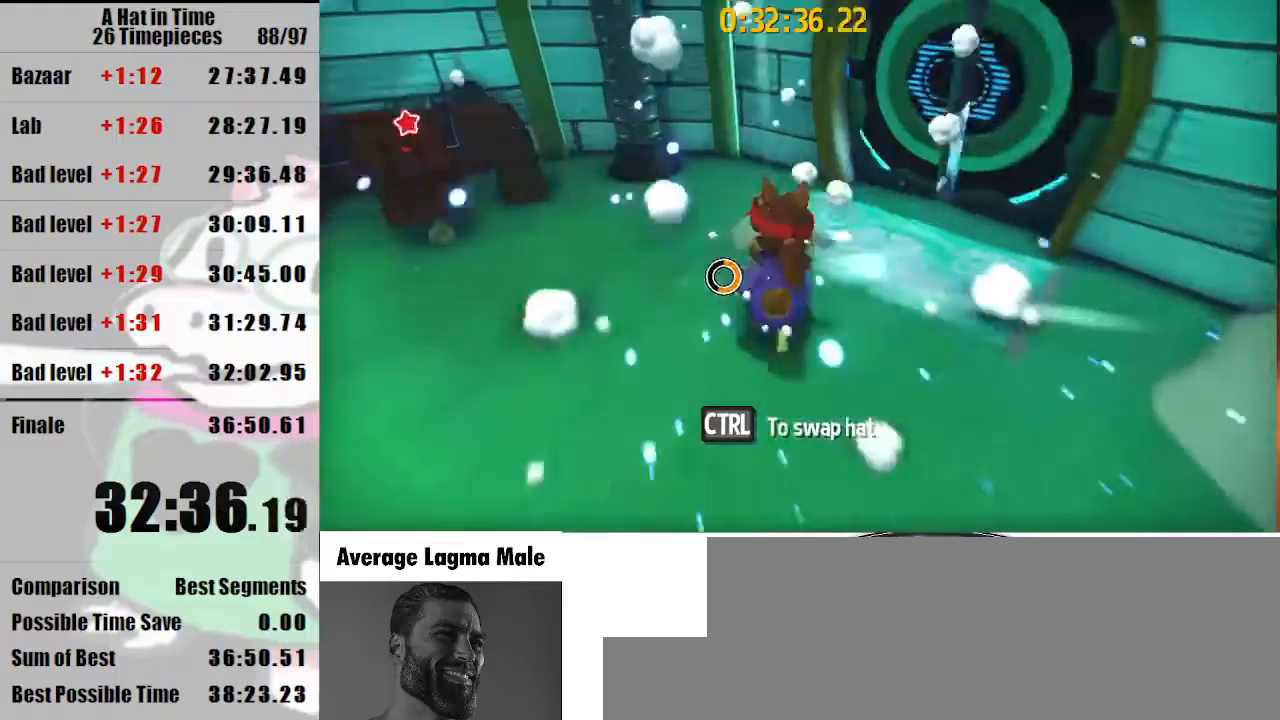
{"keys": ["w"], "mouse": [], "events": [[233, "mouse_right", "down"], [333, "d", "up"], [333, "mouse_right", "up"]]}
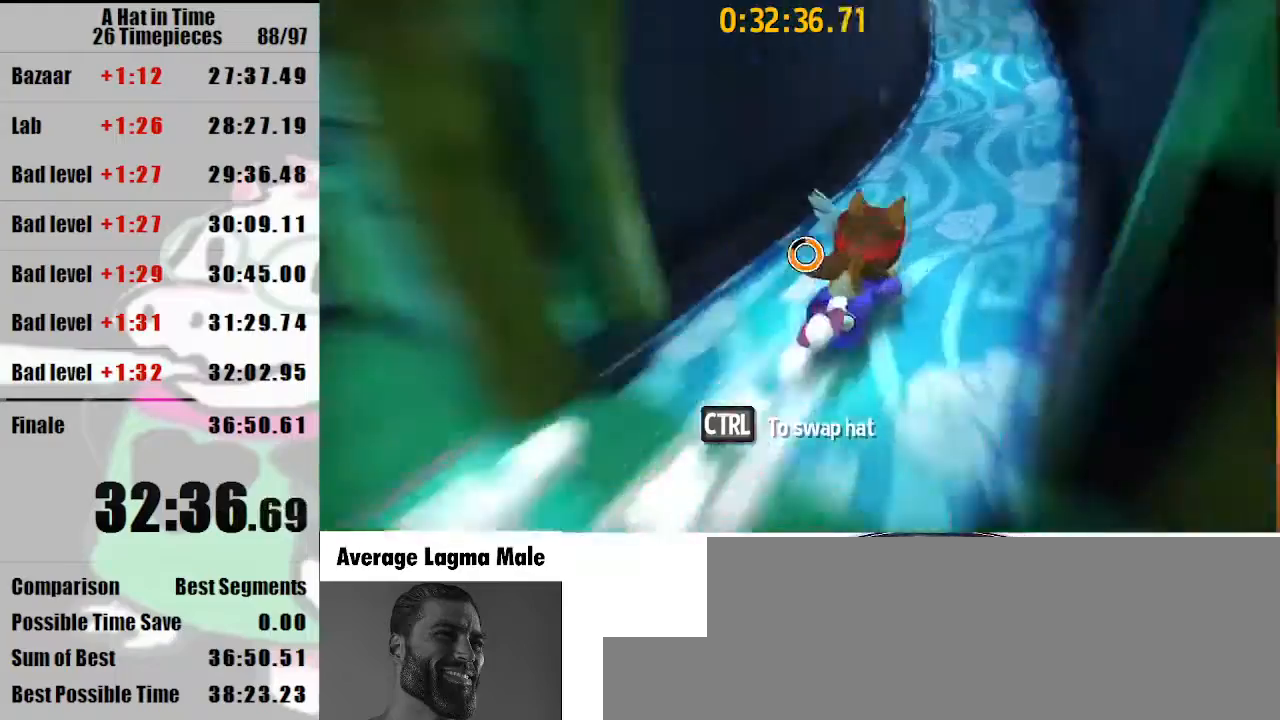
{"keys": ["shift", "w"], "mouse": [], "events": [[133, "mouse_right", "down"], [200, "mouse_right", "up"], [467, "shift", "down"]]}
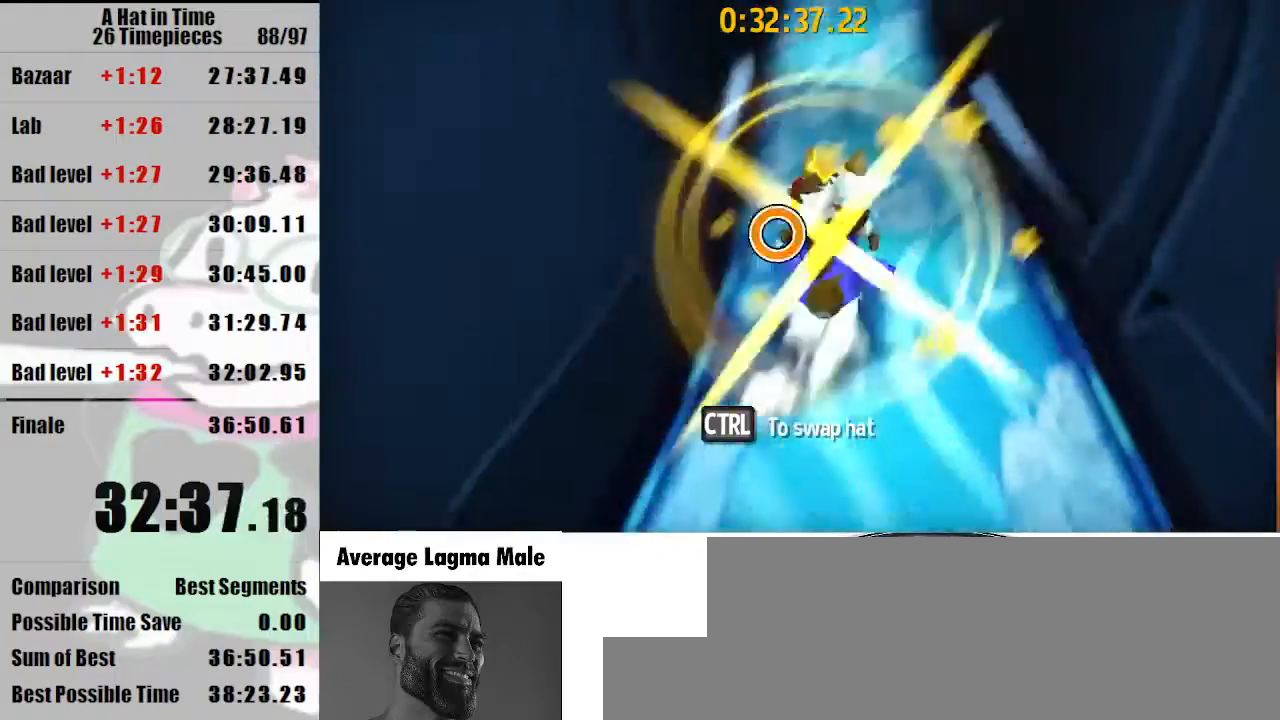
{"keys": ["shift", "w"], "mouse": [], "events": [[333, "space", "down"], [500, "space", "up"]]}
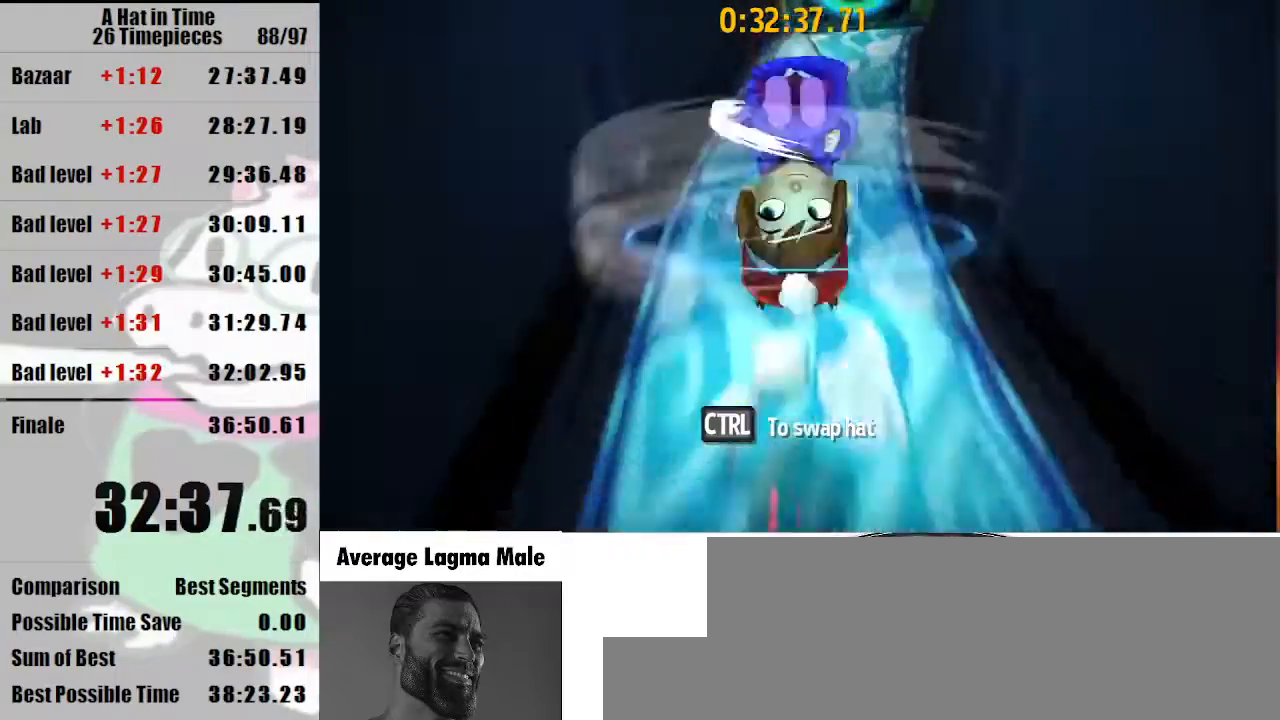
{"keys": ["shift", "w"], "mouse": [], "events": []}
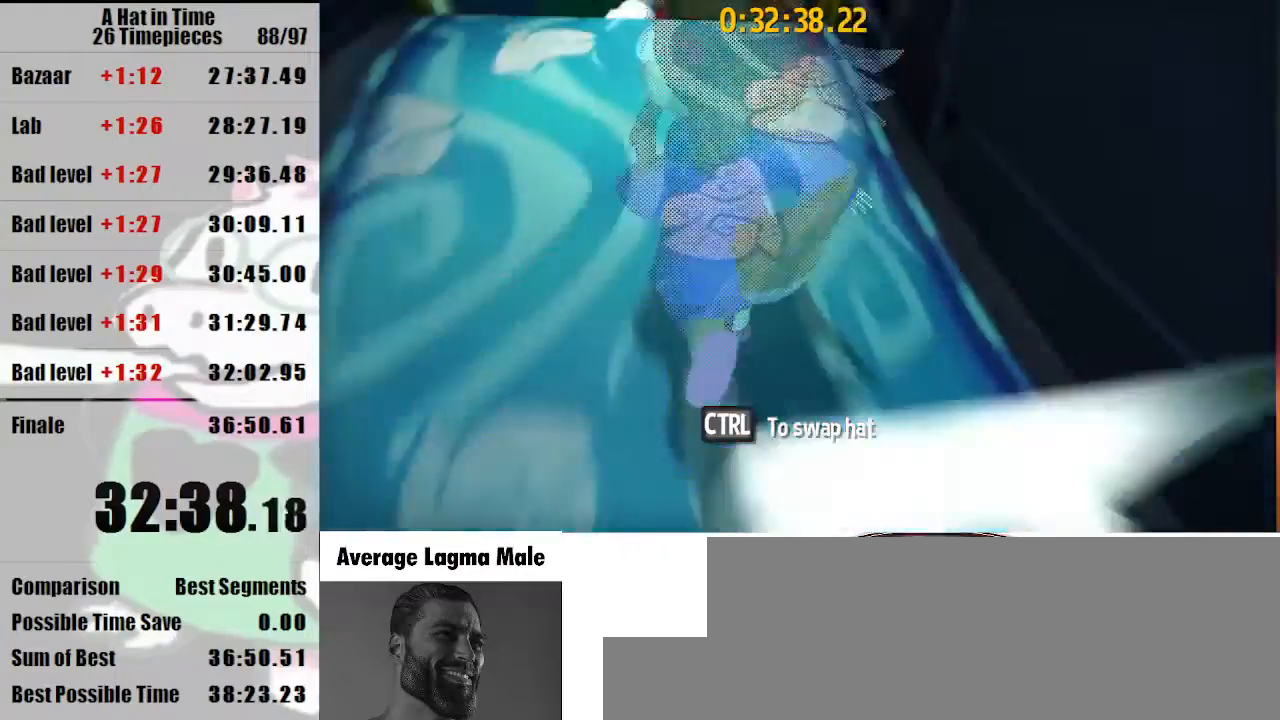
{"keys": ["shift", "w"], "mouse": [], "events": [[100, "a", "down"], [433, "a", "up"]]}
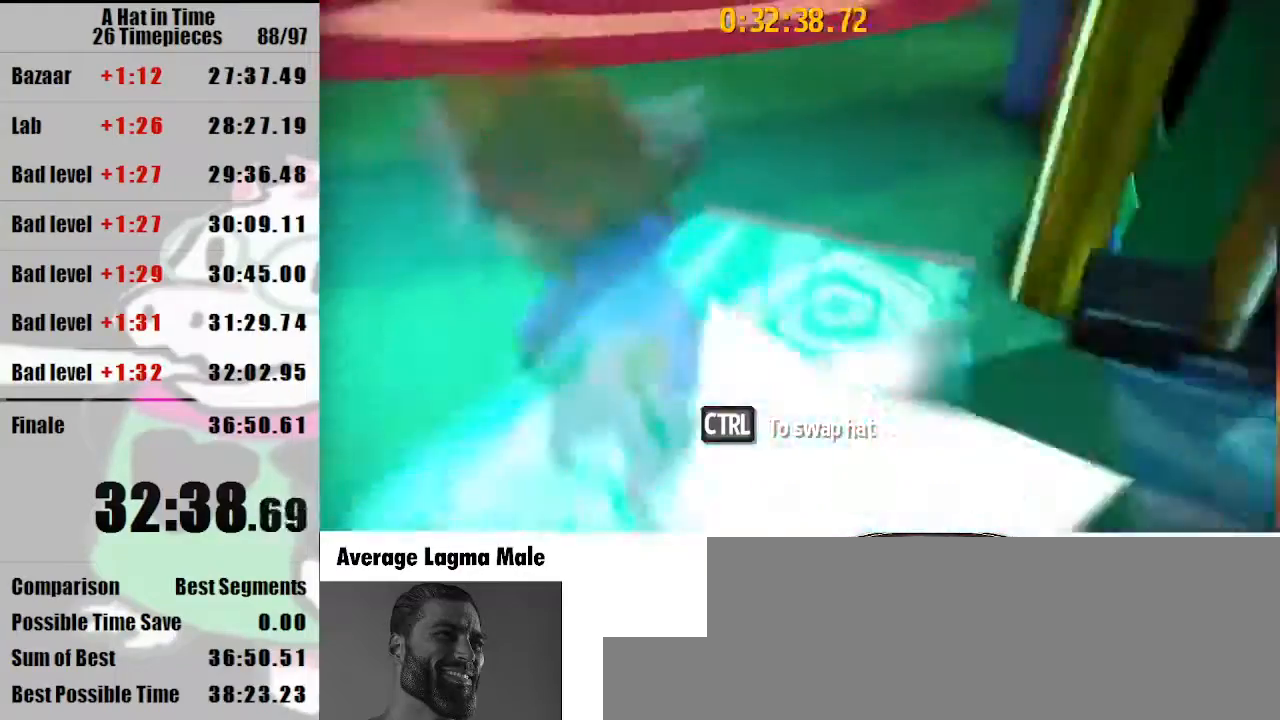
{"keys": ["d", "shift", "w"], "mouse": [], "events": [[100, "d", "down"], [100, "mouse_right", "down"], [200, "mouse_right", "up"]]}
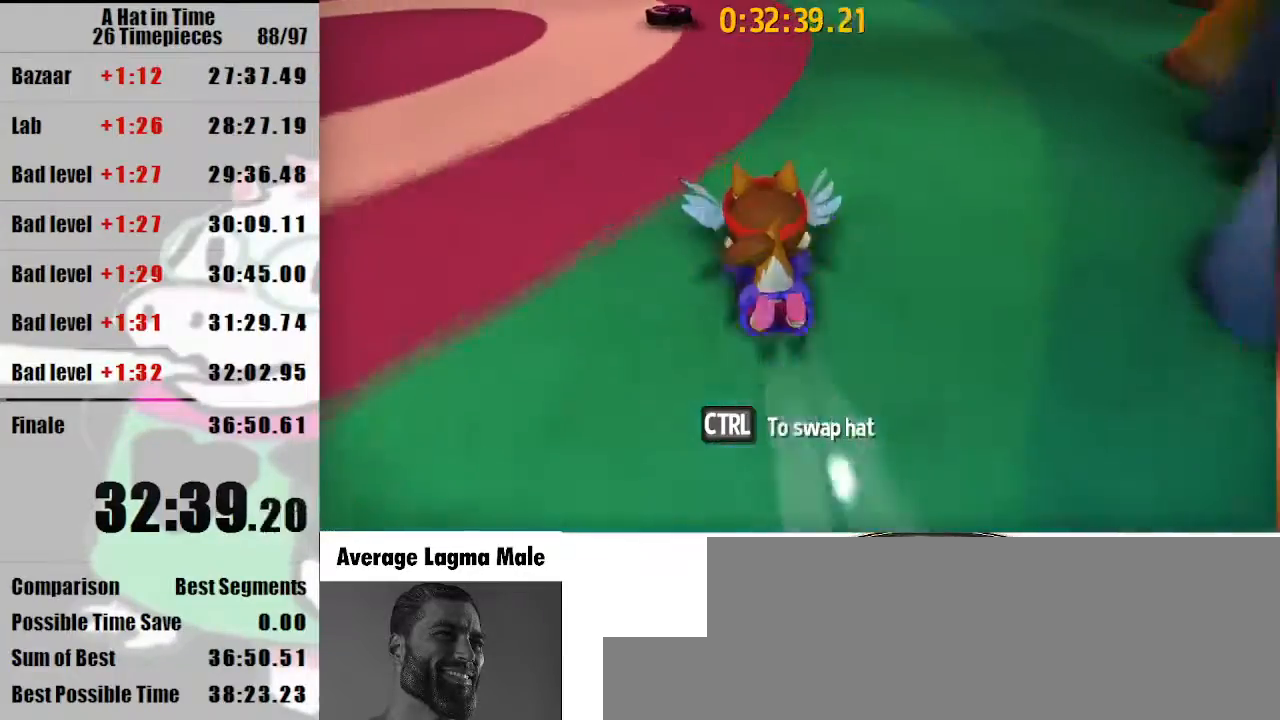
{"keys": ["shift", "w"], "mouse": [], "events": [[100, "mouse_right", "down"], [133, "d", "up"], [133, "mouse_right", "up"]]}
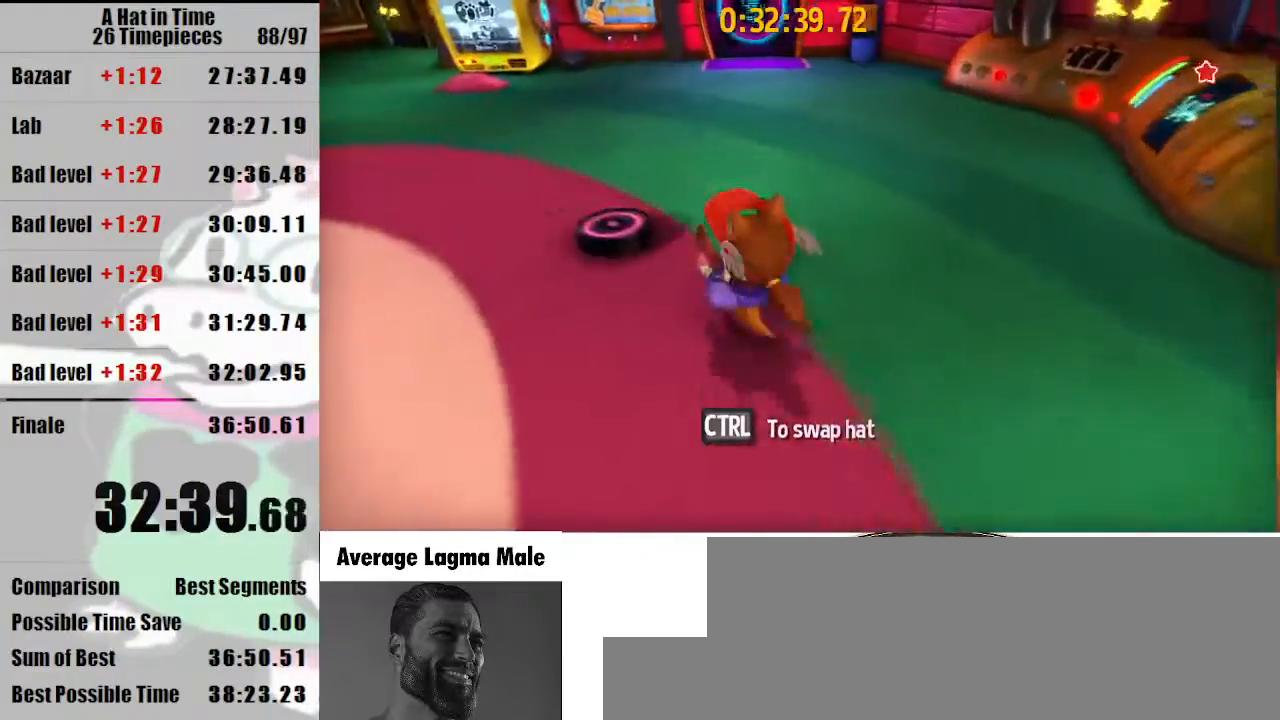
{"keys": ["shift", "w"], "mouse": [], "events": []}
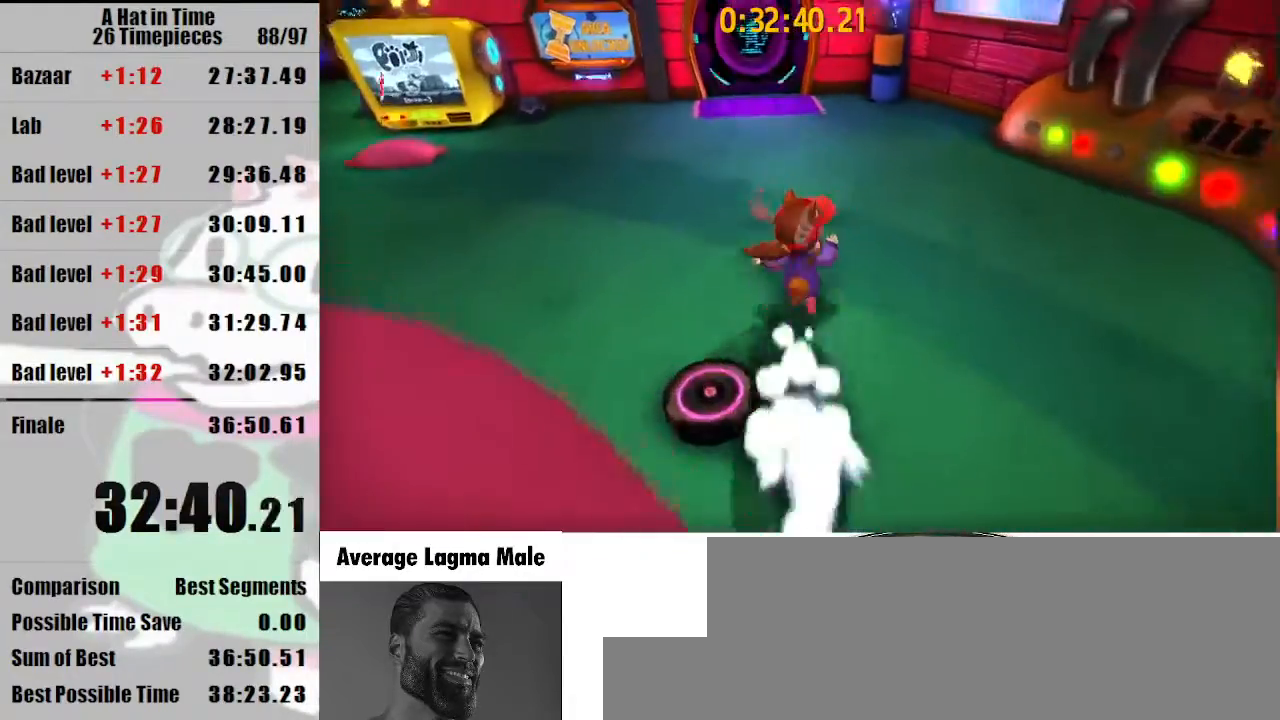
{"keys": ["shift", "space", "w"], "mouse": ["right"], "events": [[33, "space", "down"], [500, "mouse_right", "down"]]}
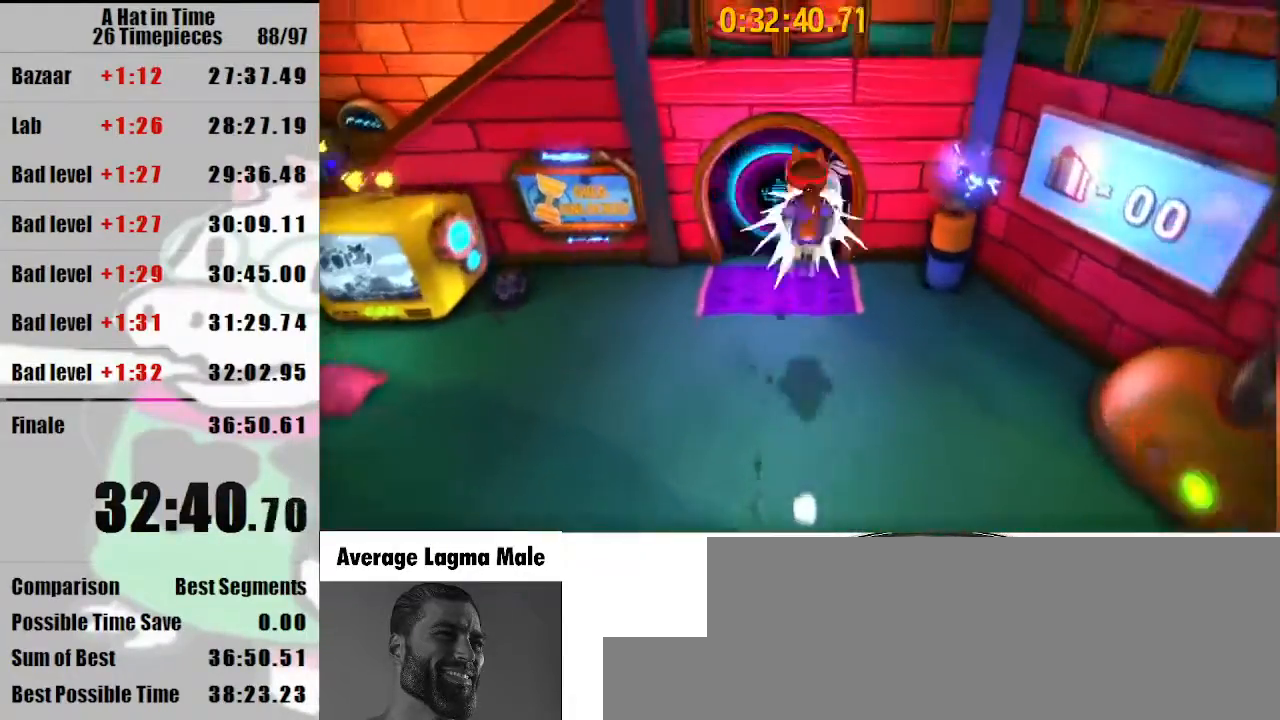
{"keys": ["shift", "space", "w"], "mouse": [], "events": [[100, "mouse_right", "up"], [233, "mouse_right", "down"], [333, "mouse_right", "up"]]}
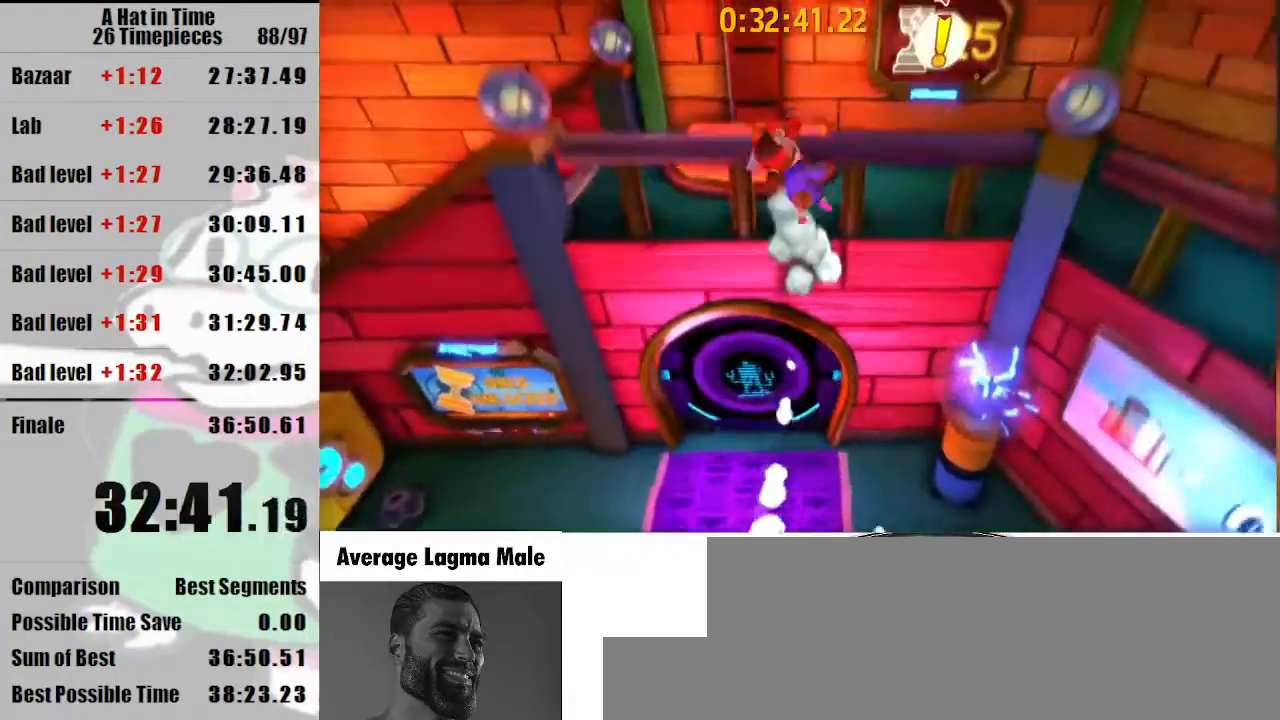
{"keys": ["shift", "w"], "mouse": [], "events": [[67, "space", "up"]]}